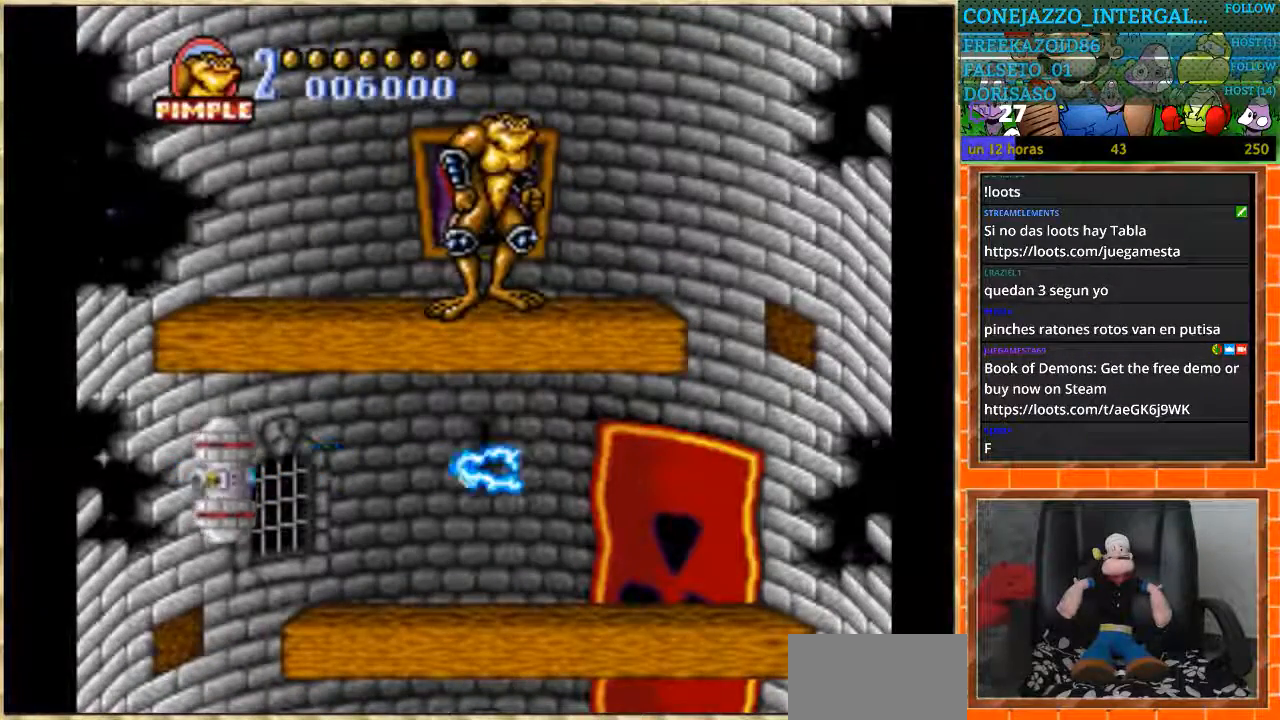
Gameplay with a controller (Nintendo layout); each line is a JSON object with the inputs held at the frame after it. "events" lists button and stick changes between this image and that frame as [ms after this image, input, new state], when the widget could be followed in between. Not read: L3 R3.
{"buttons": ["DPAD_RIGHT"], "events": [[201, "DPAD_RIGHT", "down"]]}
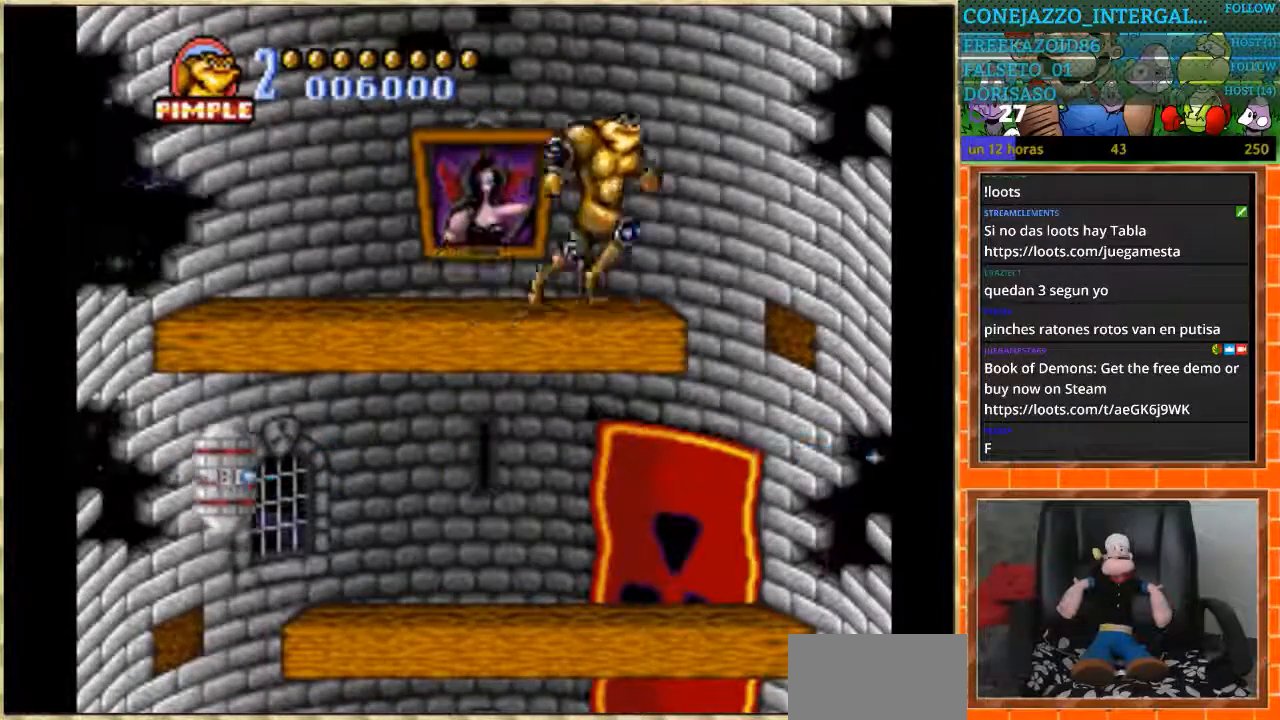
{"buttons": ["DPAD_LEFT"], "events": [[200, "DPAD_RIGHT", "up"], [434, "DPAD_LEFT", "down"]]}
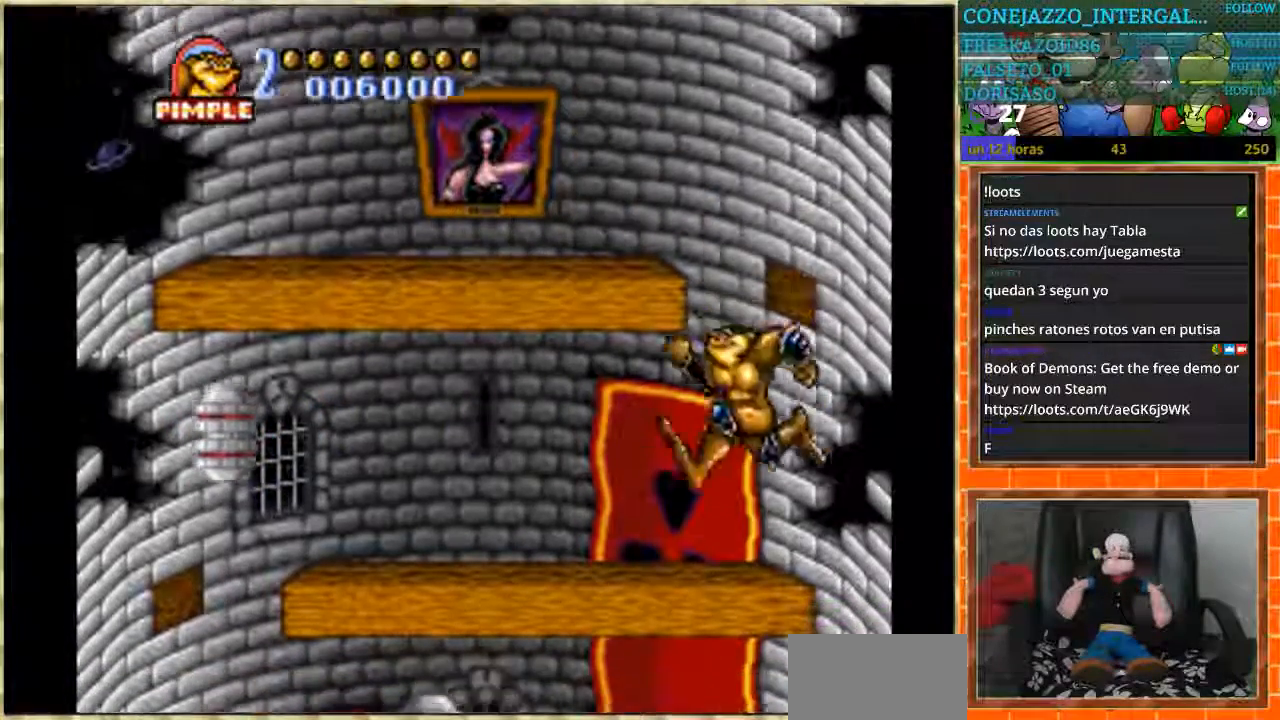
{"buttons": [], "events": [[468, "DPAD_LEFT", "up"]]}
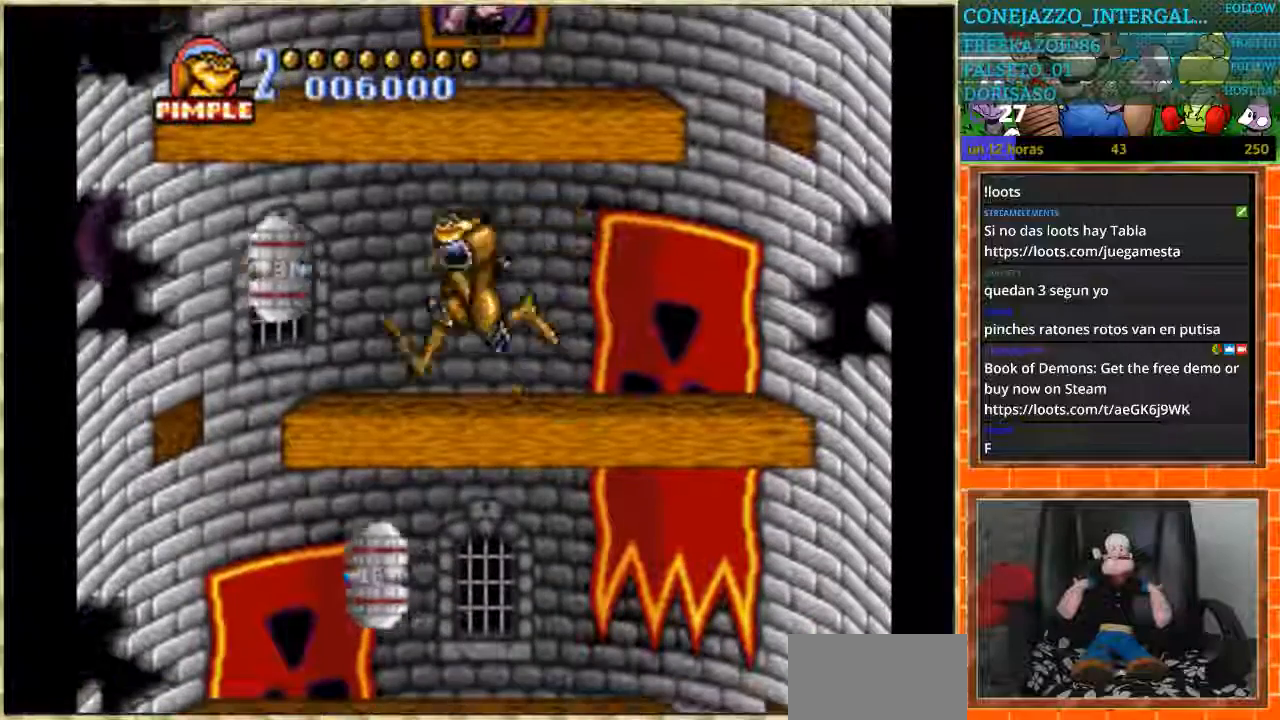
{"buttons": [], "events": [[33, "B", "down"], [133, "B", "up"], [200, "B", "down"], [267, "B", "up"]]}
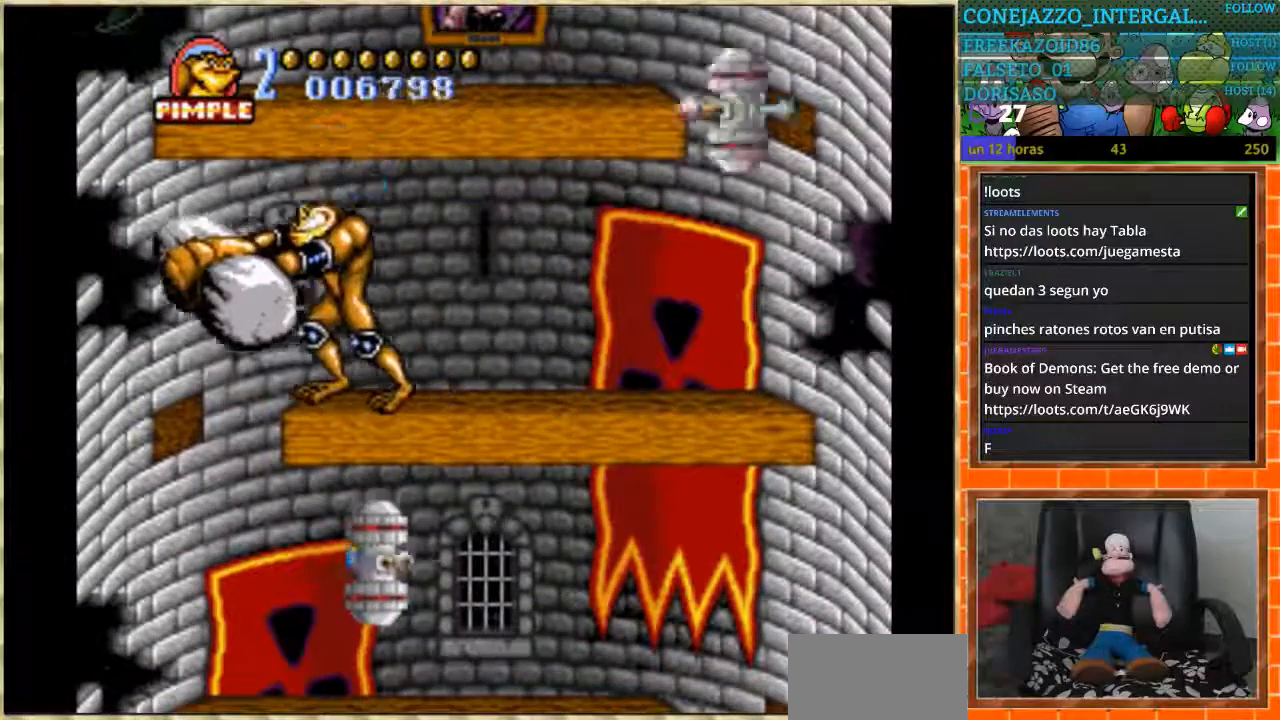
{"buttons": [], "events": []}
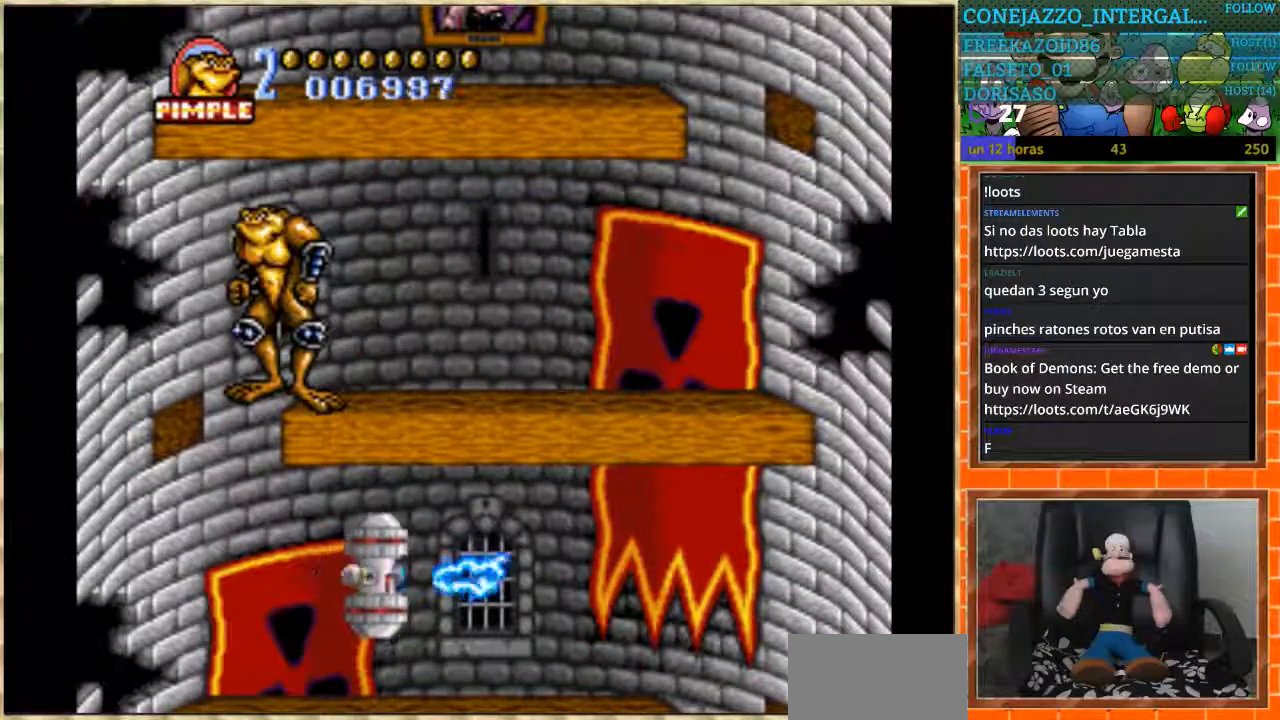
{"buttons": ["DPAD_LEFT"], "events": [[467, "DPAD_LEFT", "down"]]}